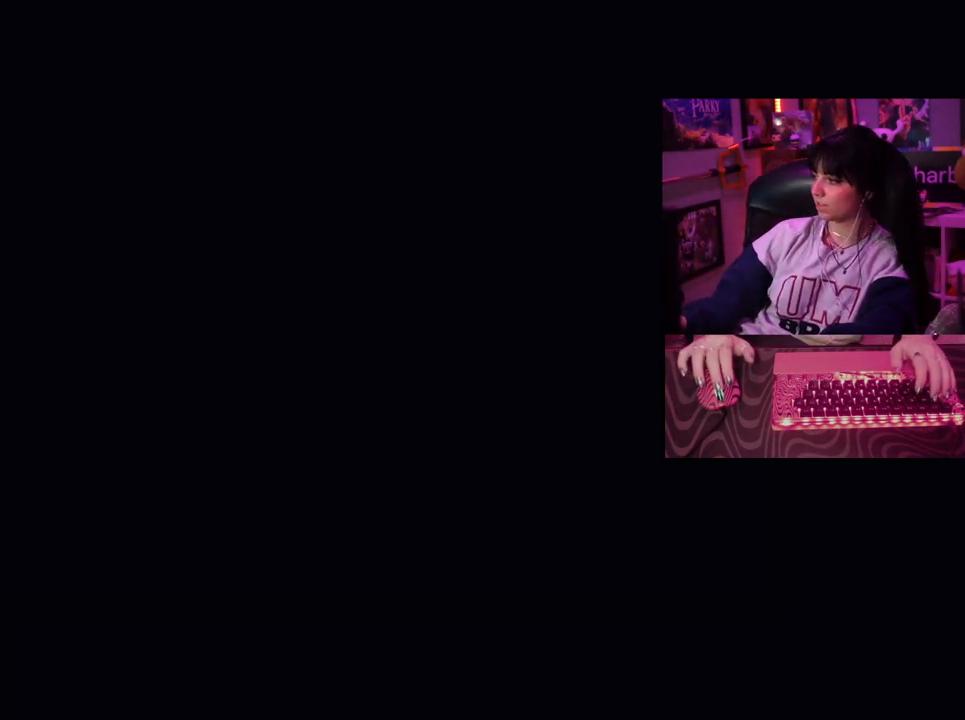
Gameplay with keyboard and mouse; each line is a JSON object with the keys and mouse buttons held at the frame after it. "events" lists presses ("down") and releases ("up") of "1", "2", "3", "4", "5", "a", "alt", "c", "caps_lock", "ctrl", "d", "e", "f", "g", "q", "r", "s", "shift", "space", "t", "tab", "v", "w", "x", "z", "mouse_left", "mouse_wheel" and "mouse_right" between this image and that frame as [ms after this image, input, new state], when the widget could be followed in between. "mouse_left", "mouse_wheel", "mouse_right" = the "left", "wheel", "right" buttons of the "mouse" list. No other keys are recorded. "wheel" means that the mouse wheel is clicked or scrolled. Not read: mouse_move.
{"keys": [], "mouse": [], "events": [[117, "tab", "down"], [217, "tab", "up"]]}
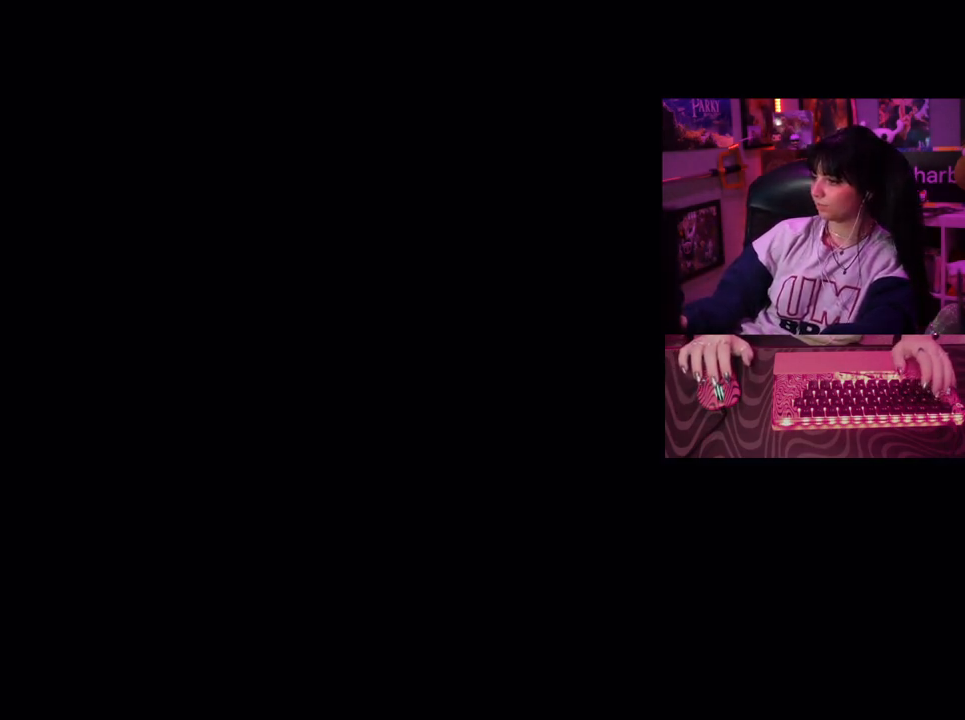
{"keys": [], "mouse": [], "events": []}
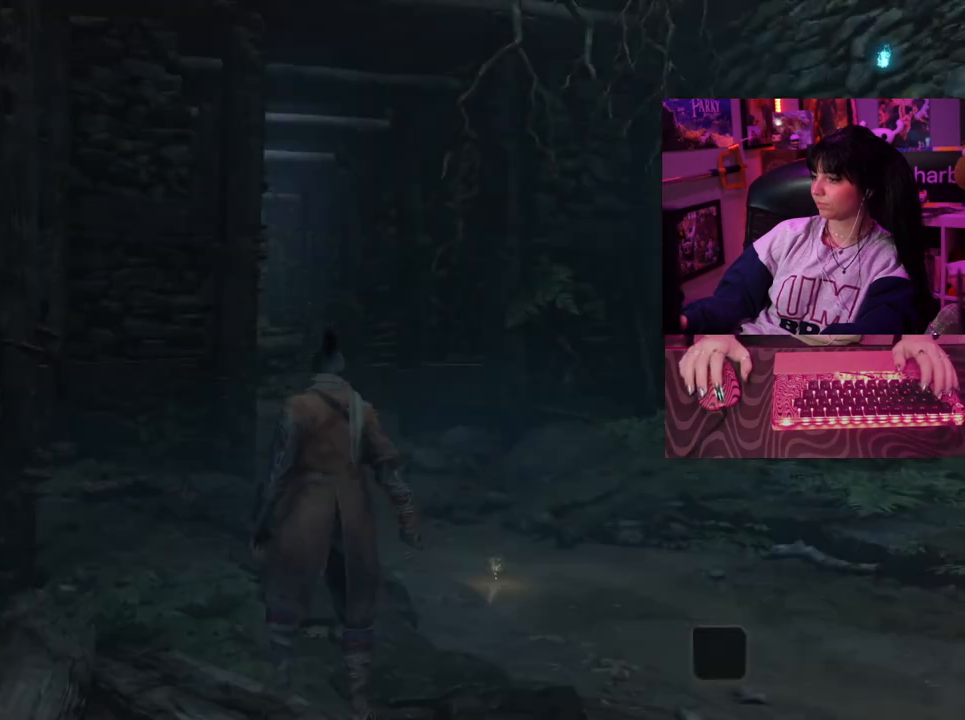
{"keys": [], "mouse": [], "events": []}
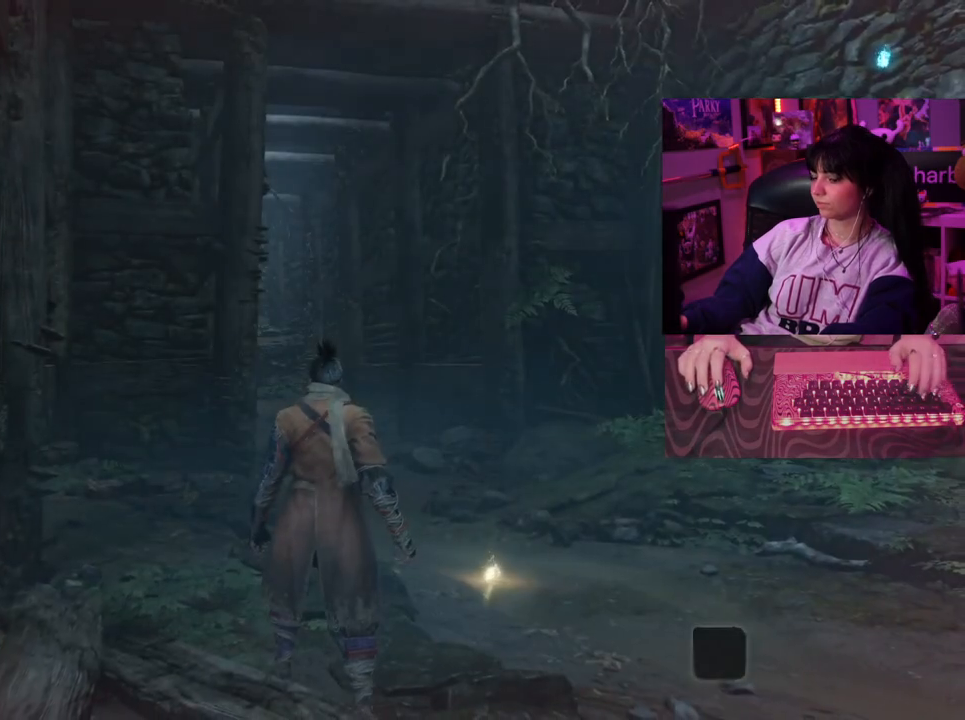
{"keys": [], "mouse": [], "events": []}
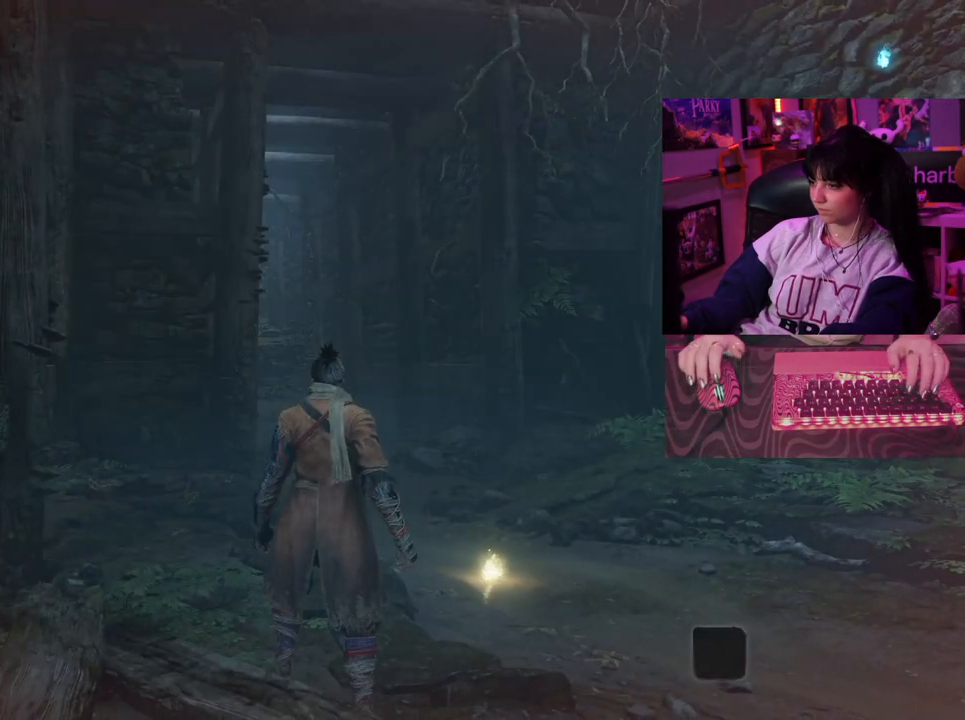
{"keys": [], "mouse": [], "events": []}
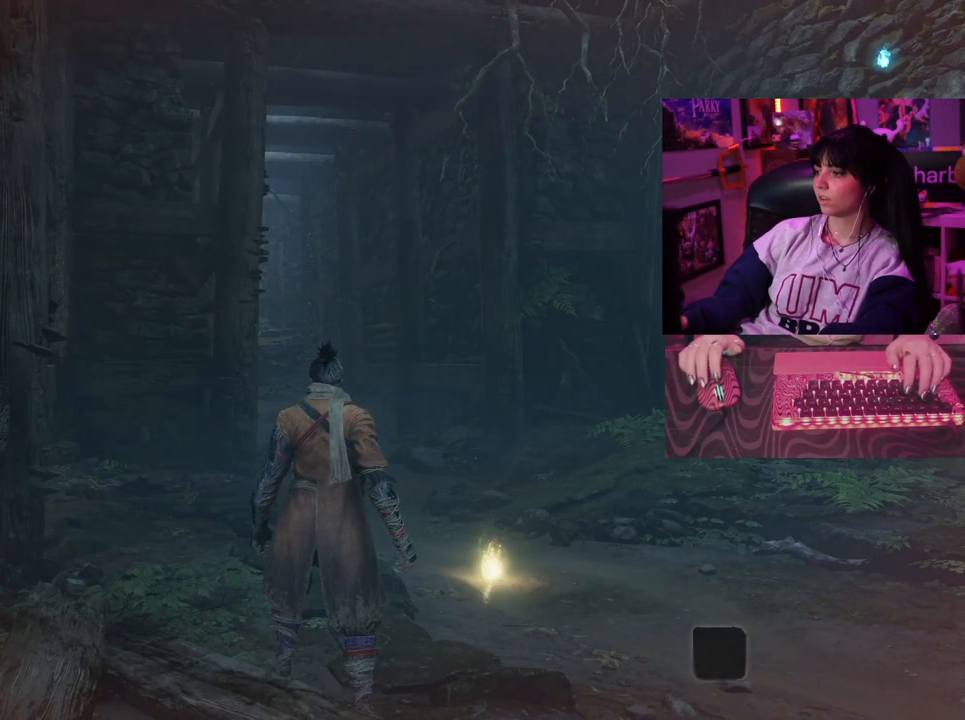
{"keys": ["space", "w"], "mouse": [], "events": [[200, "w", "down"], [467, "space", "down"]]}
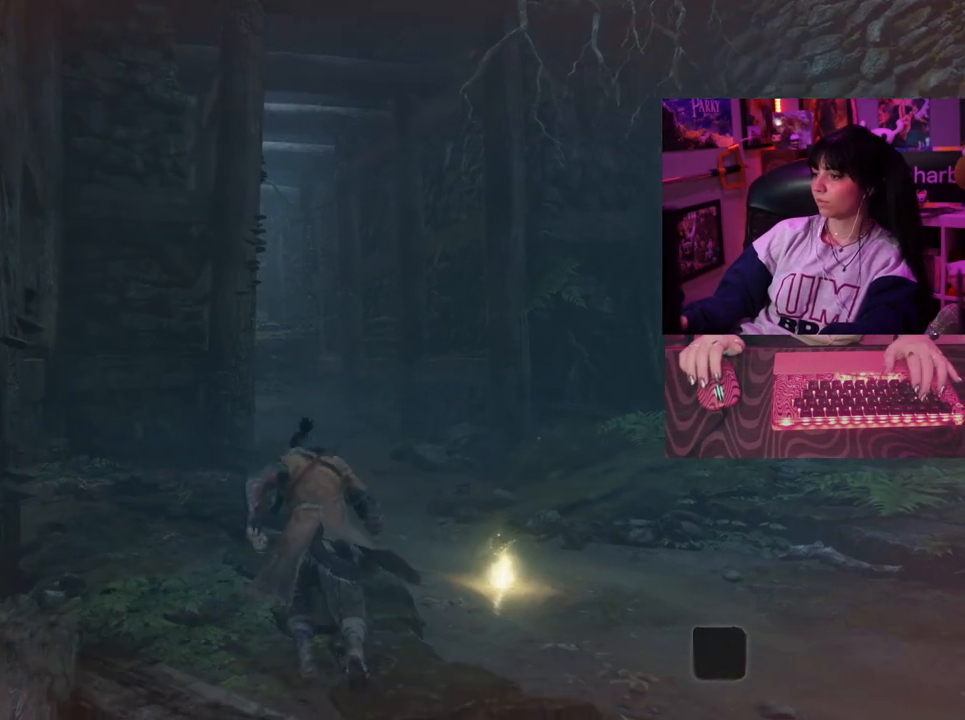
{"keys": ["w"], "mouse": [], "events": [[17, "space", "up"]]}
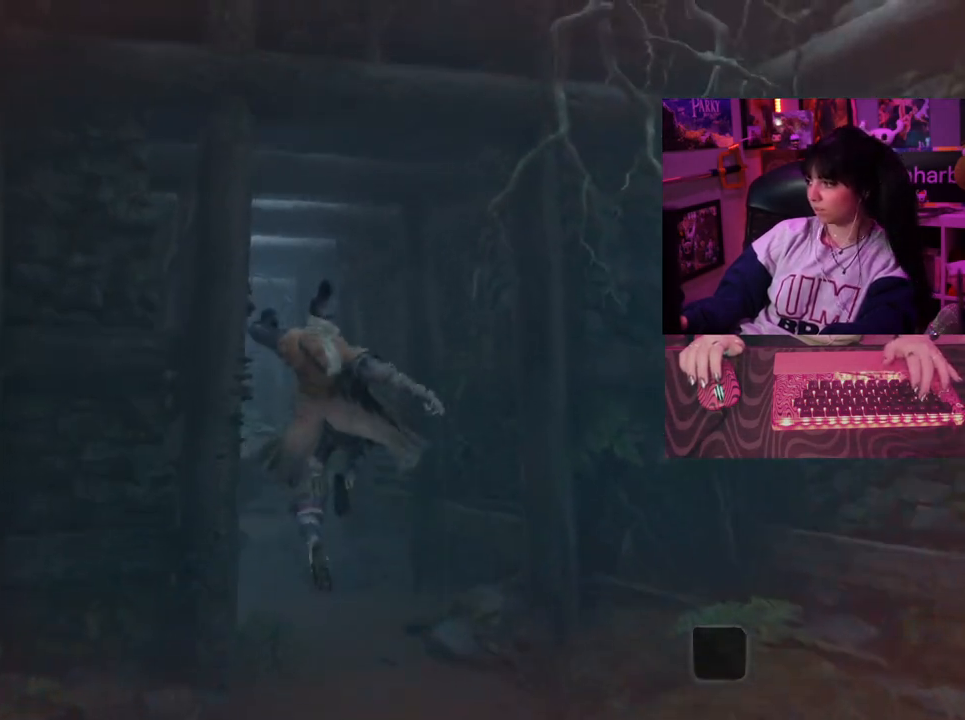
{"keys": ["w"], "mouse": [], "events": []}
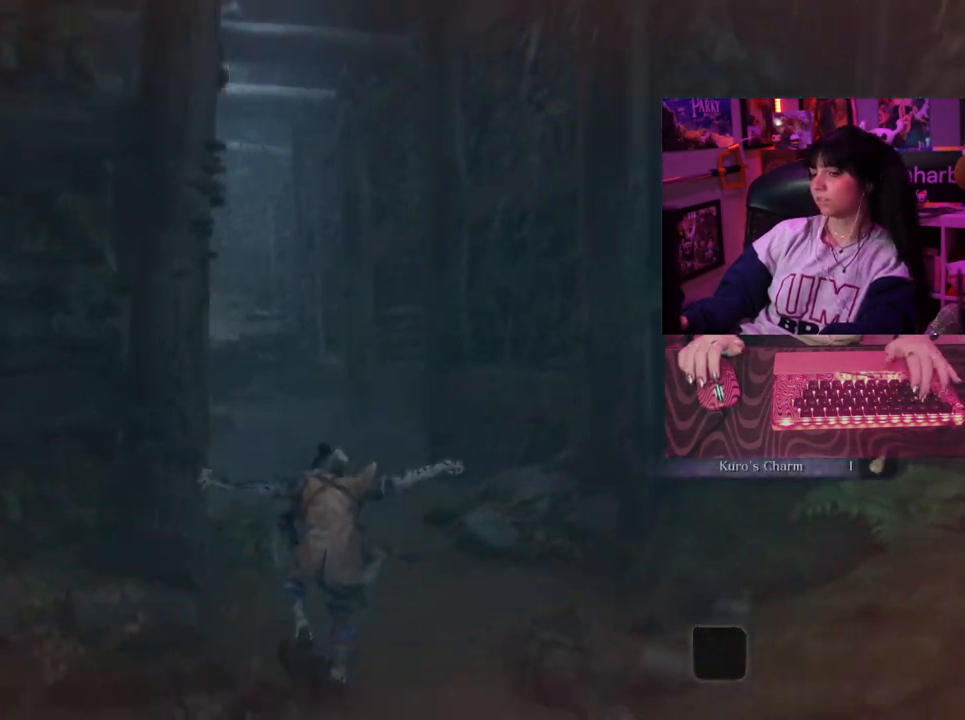
{"keys": ["w"], "mouse": [], "events": [[283, "space", "down"], [333, "space", "up"]]}
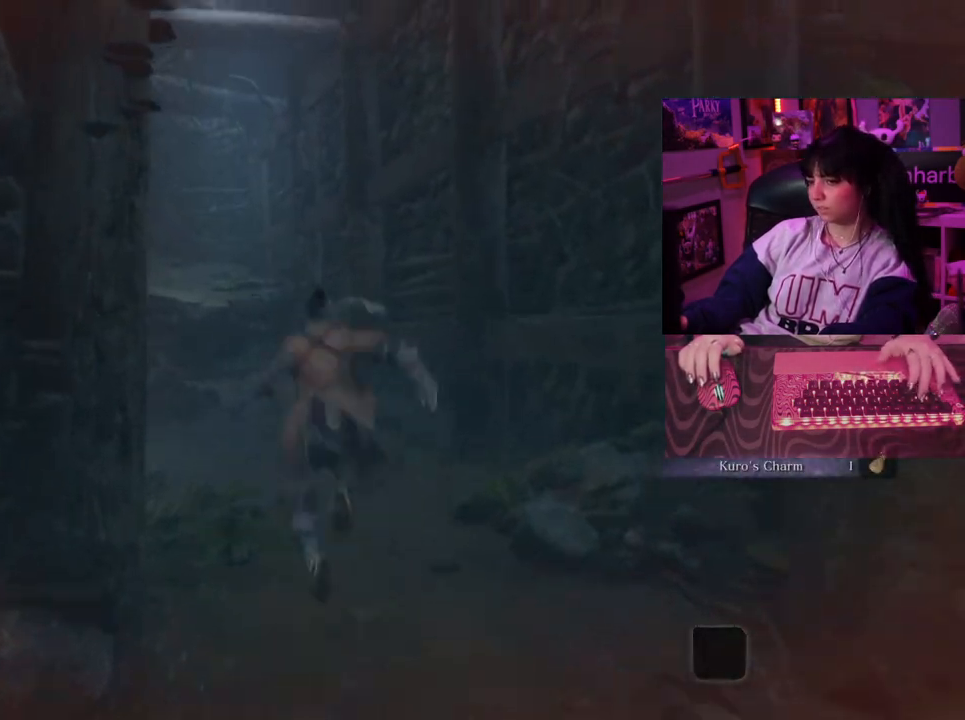
{"keys": ["w"], "mouse": [], "events": []}
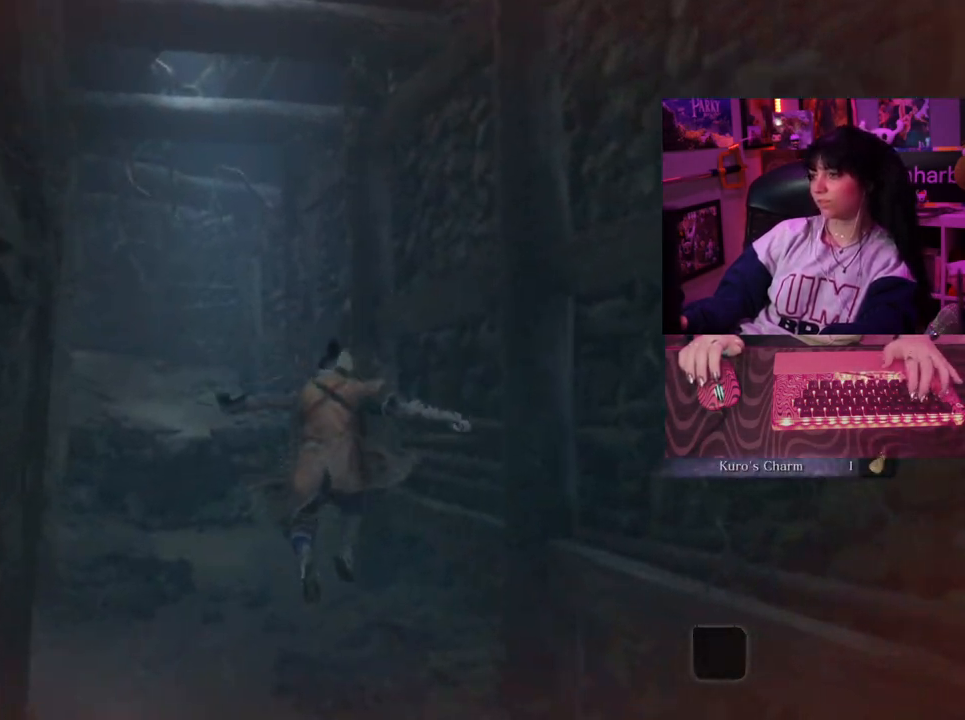
{"keys": ["w"], "mouse": [], "events": []}
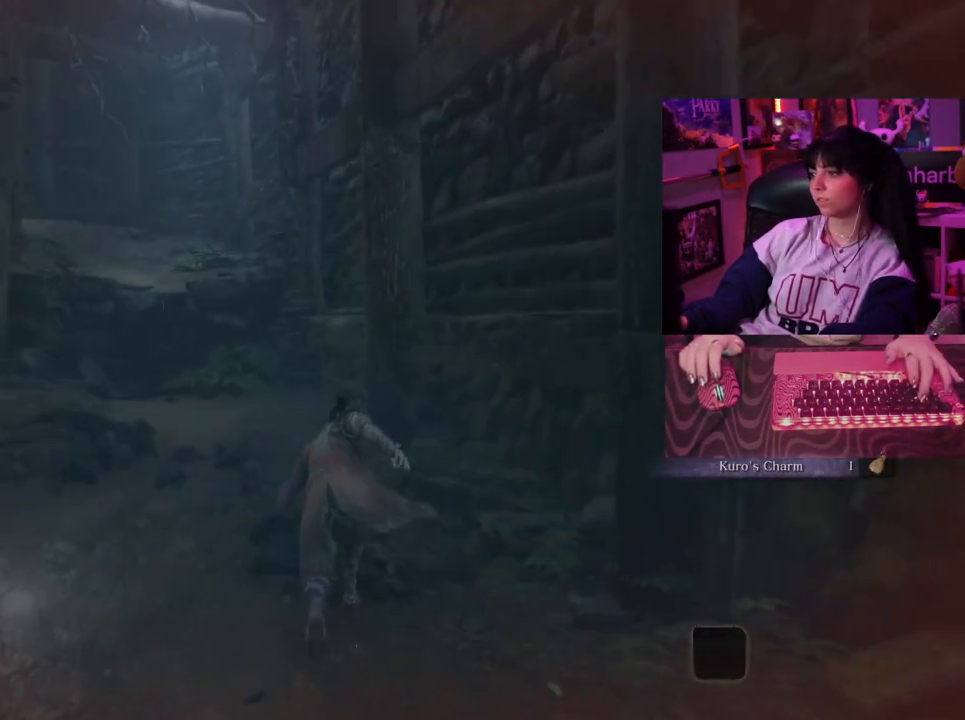
{"keys": ["w"], "mouse": [], "events": [[150, "space", "down"], [283, "space", "up"]]}
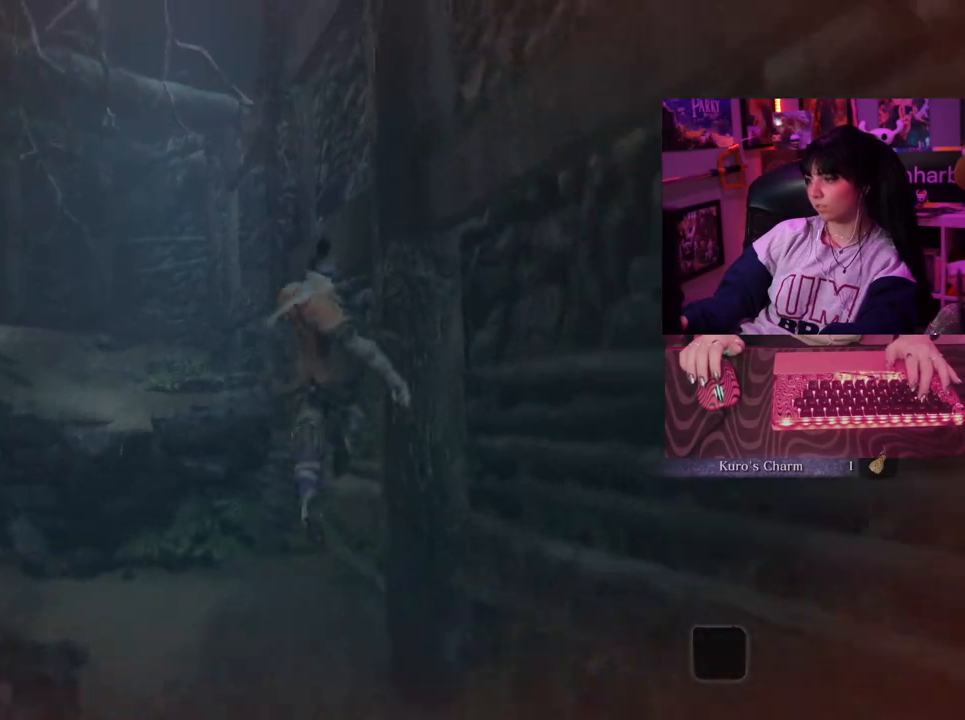
{"keys": ["w"], "mouse": [], "events": []}
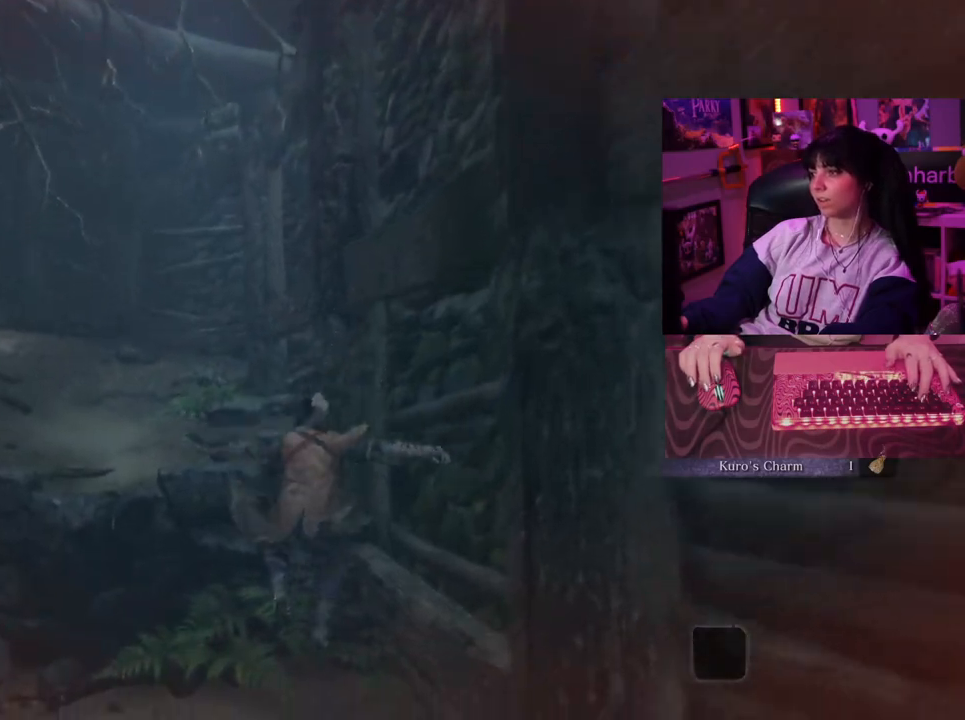
{"keys": ["space", "w"], "mouse": [], "events": [[367, "space", "down"]]}
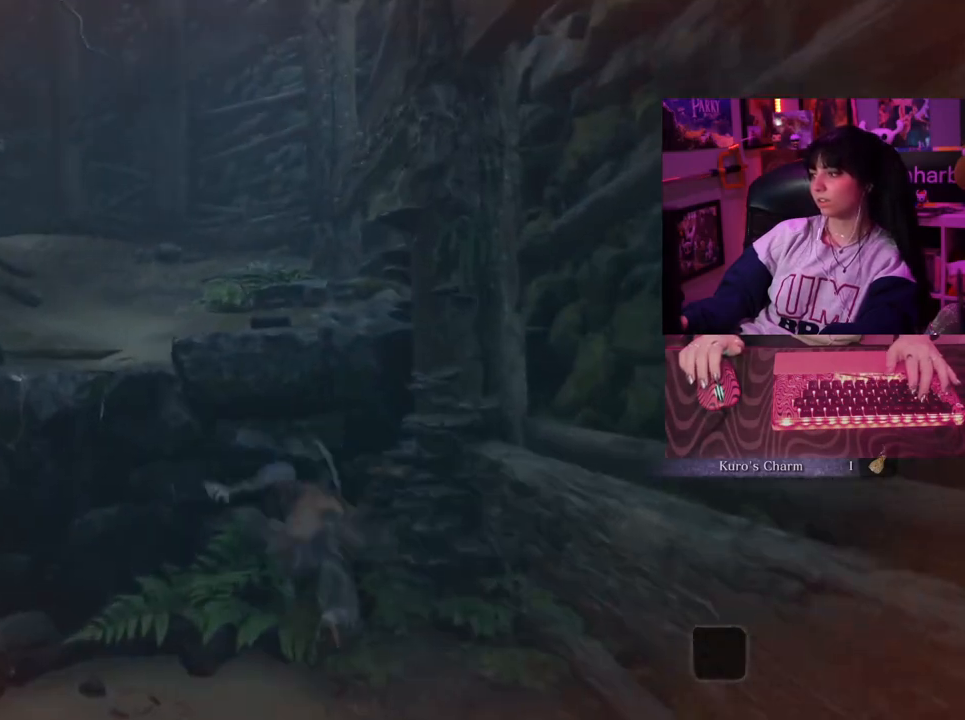
{"keys": ["w"], "mouse": [], "events": [[50, "space", "up"]]}
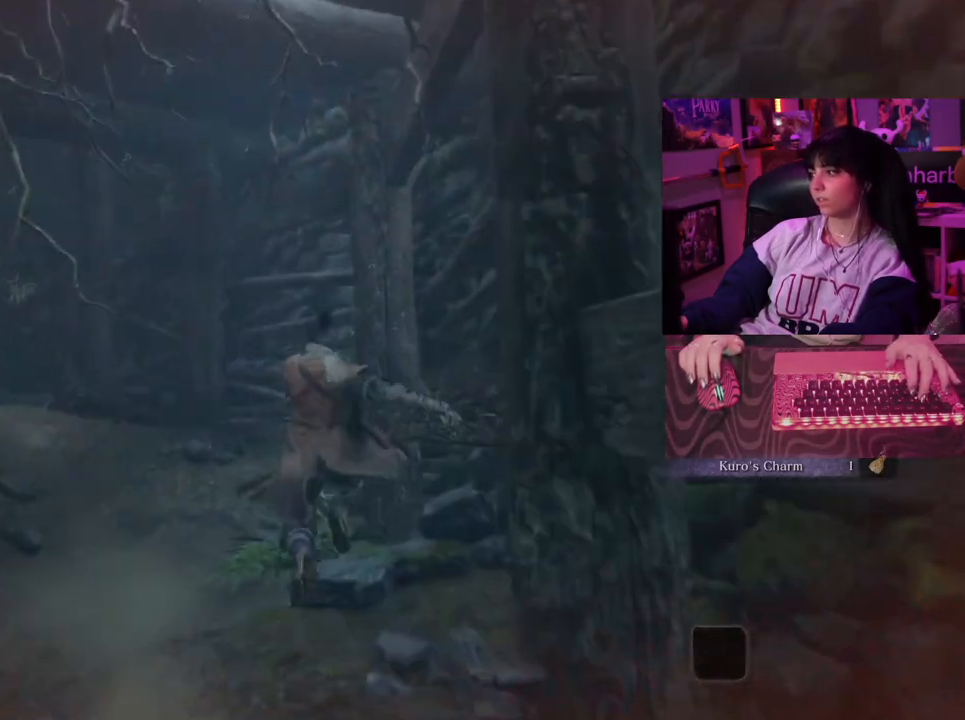
{"keys": ["w"], "mouse": [], "events": []}
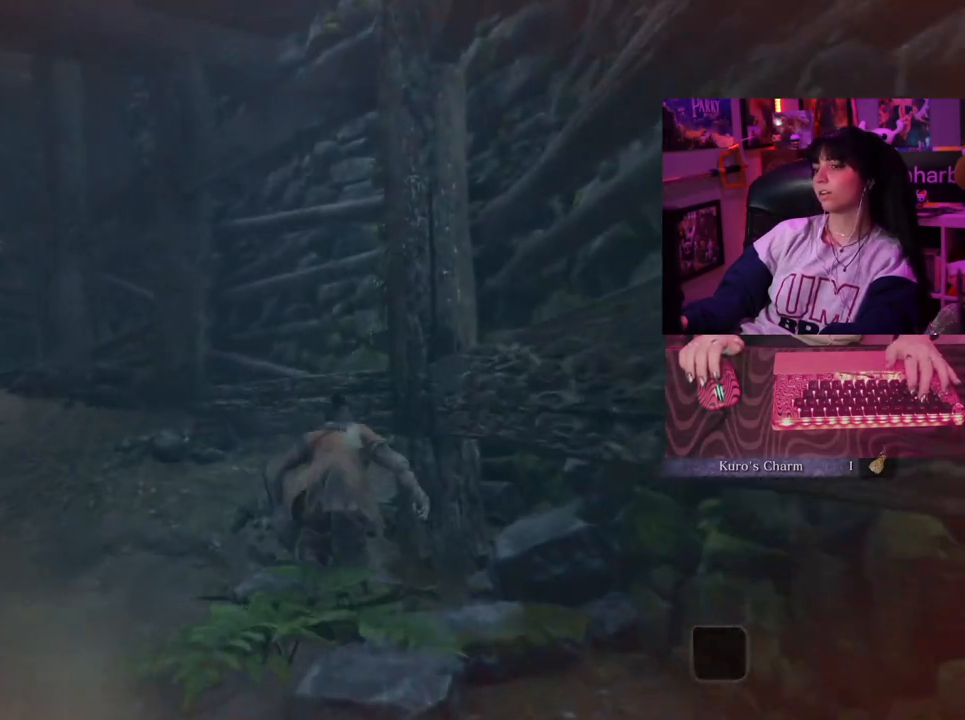
{"keys": ["w"], "mouse": [], "events": [[217, "space", "down"], [317, "space", "up"]]}
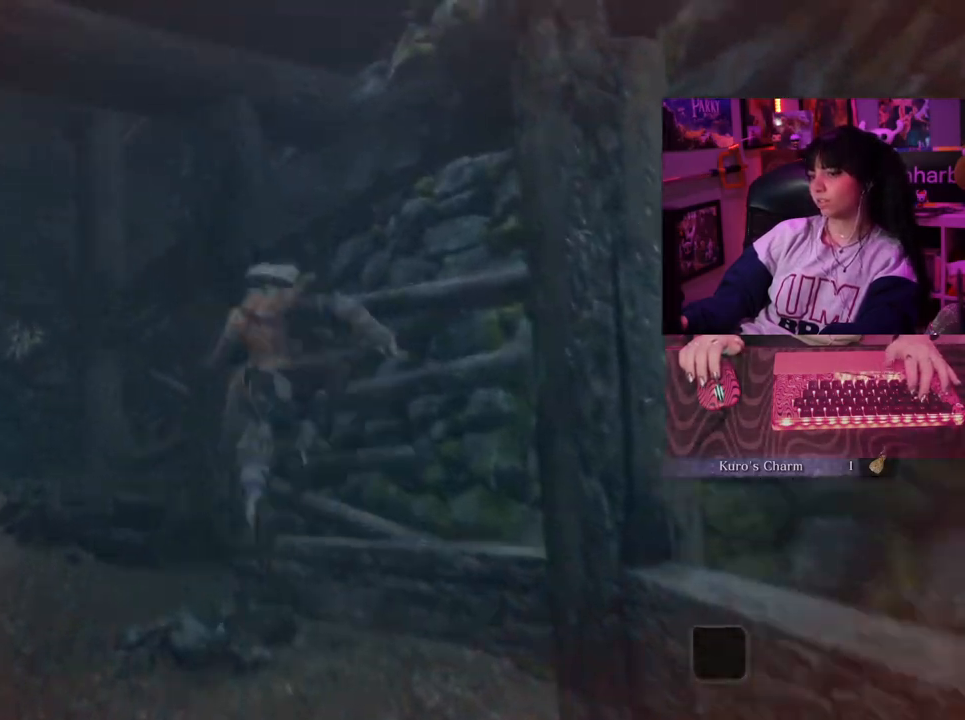
{"keys": ["w"], "mouse": [], "events": []}
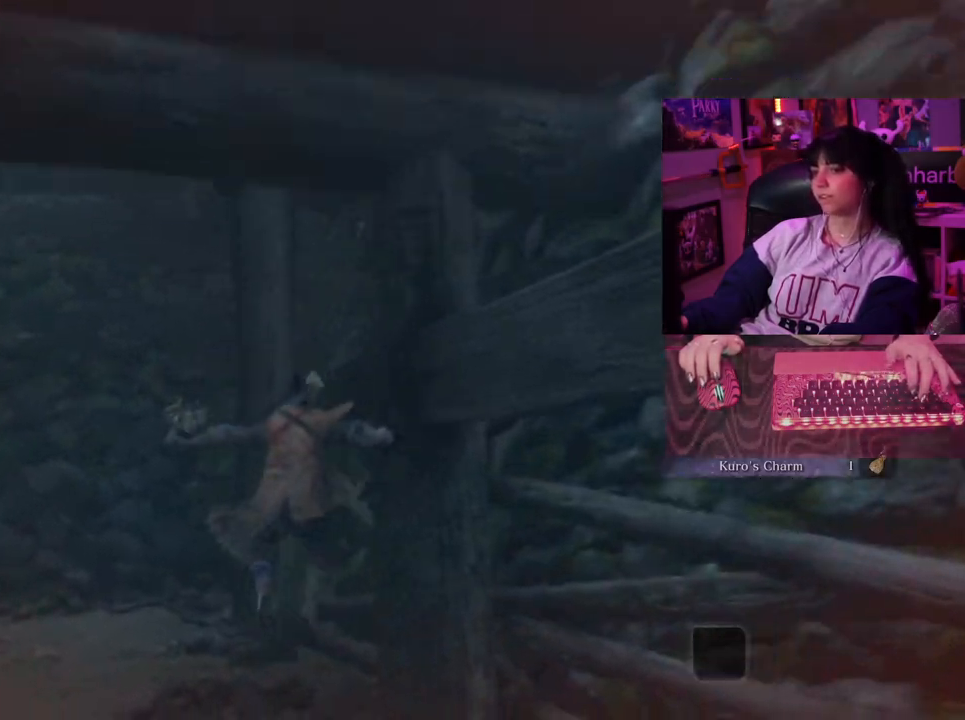
{"keys": ["w"], "mouse": [], "events": []}
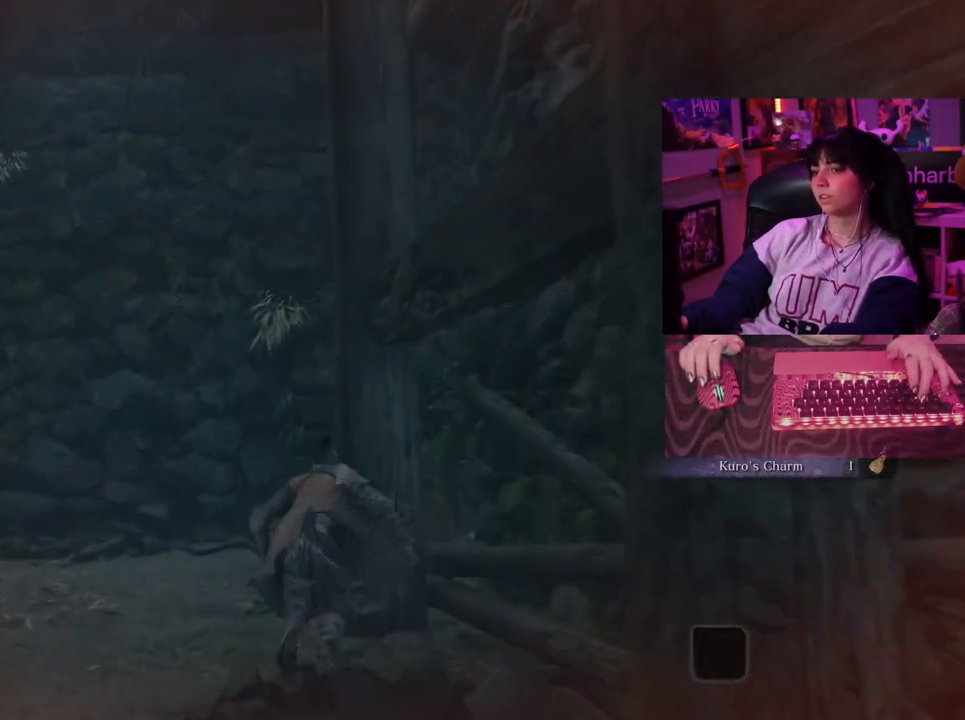
{"keys": ["w"], "mouse": [], "events": [[83, "space", "down"], [183, "space", "up"]]}
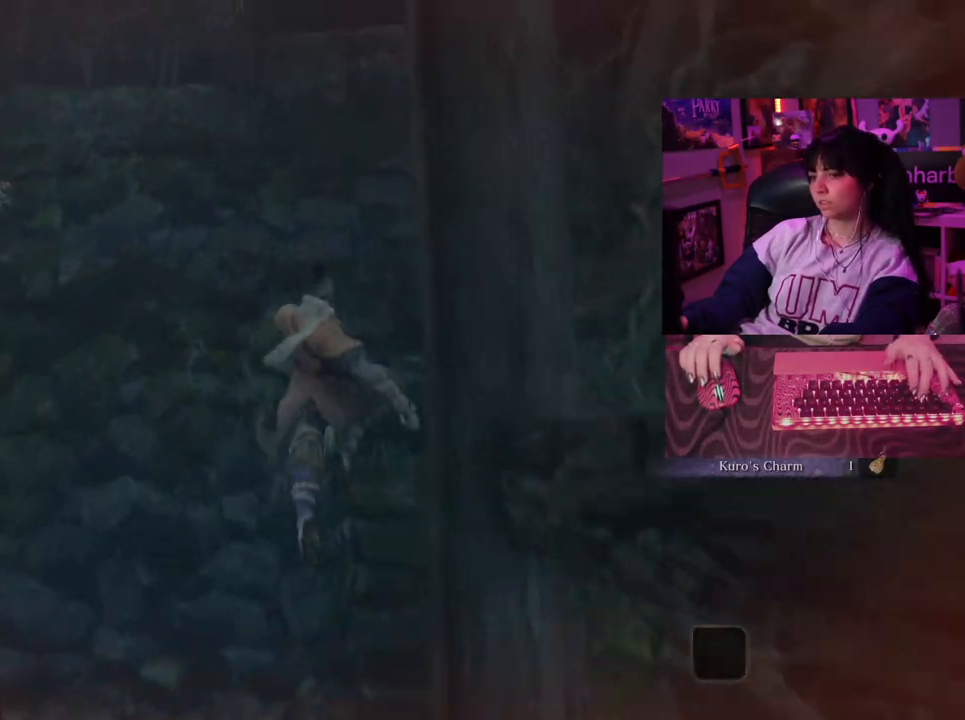
{"keys": ["w"], "mouse": [], "events": []}
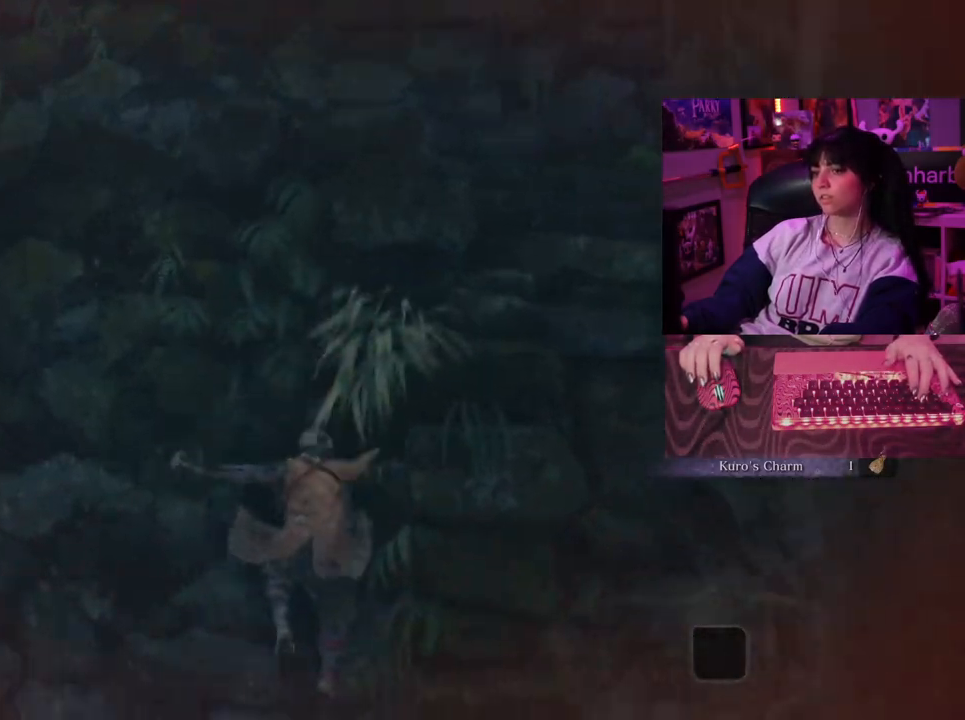
{"keys": ["w"], "mouse": [], "events": []}
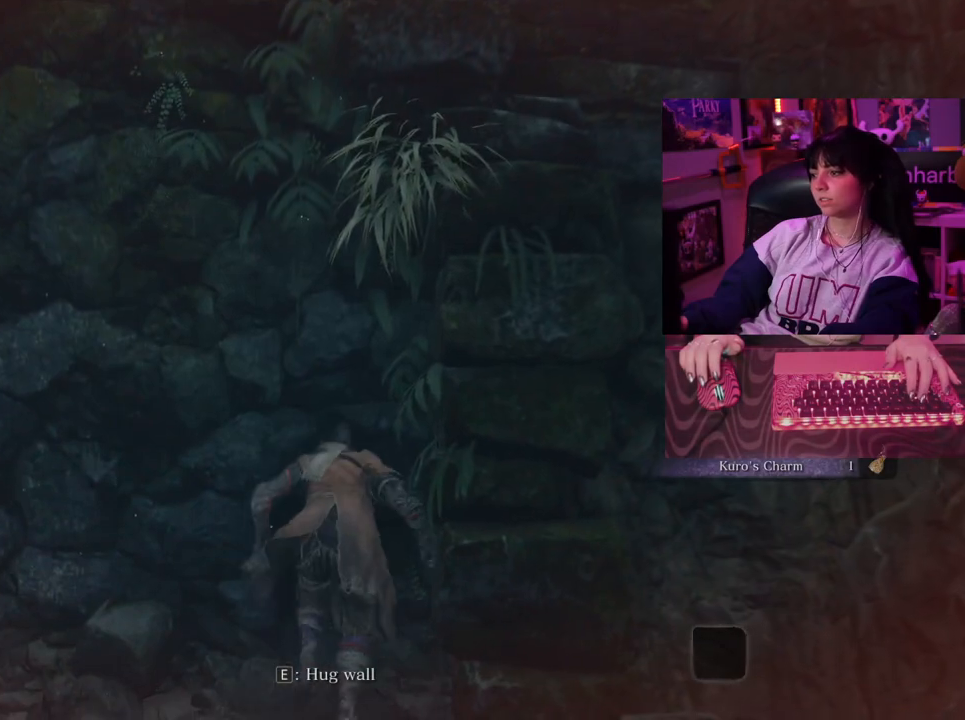
{"keys": ["w"], "mouse": [], "events": []}
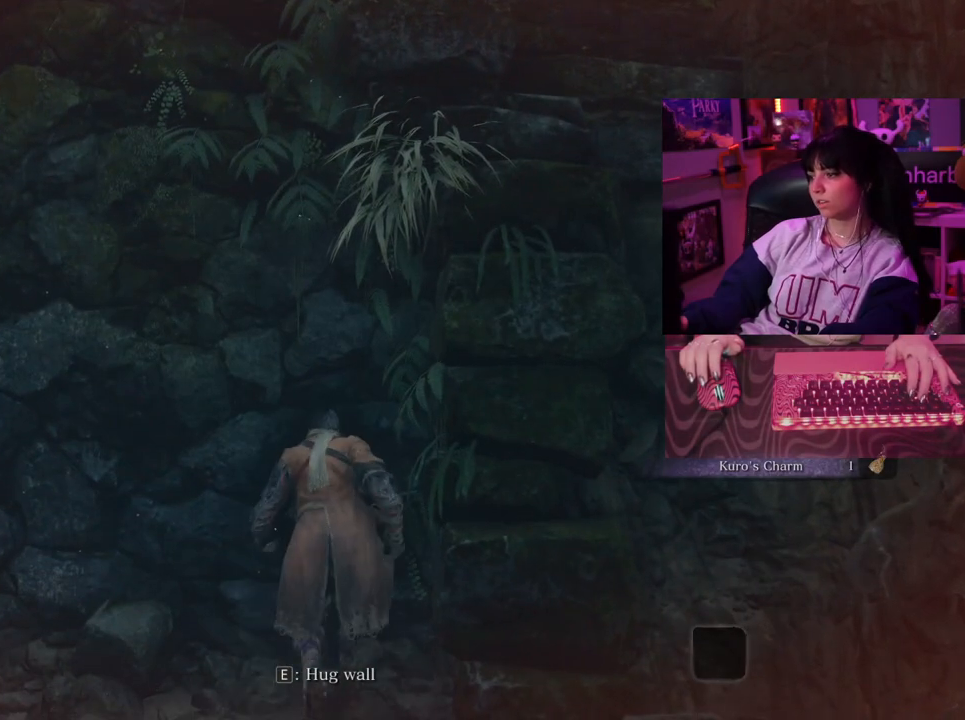
{"keys": ["w"], "mouse": [], "events": []}
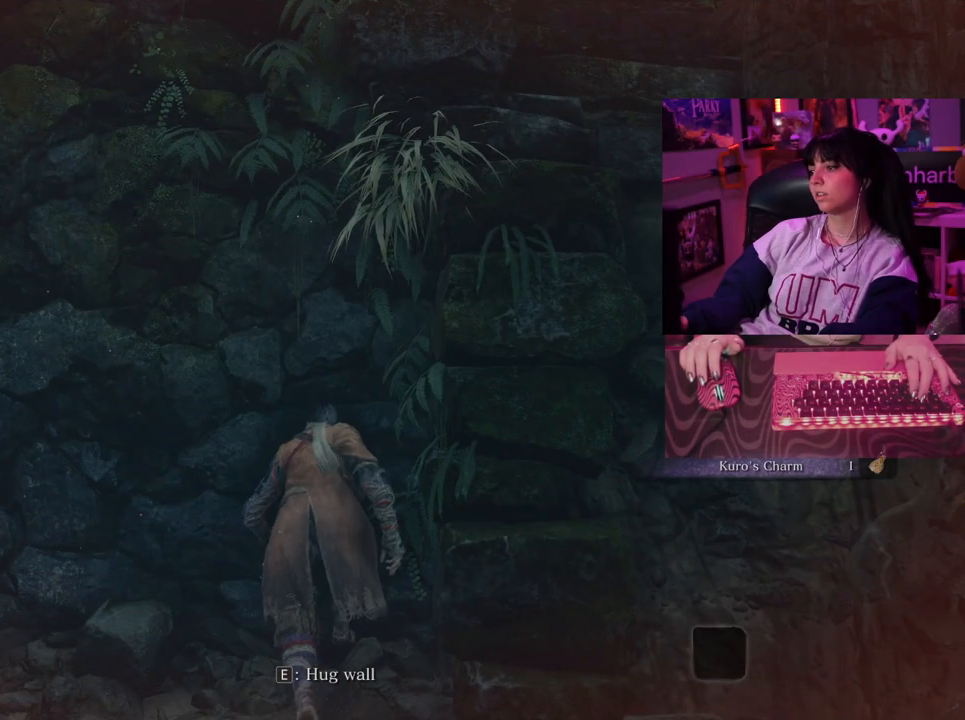
{"keys": ["w"], "mouse": [], "events": []}
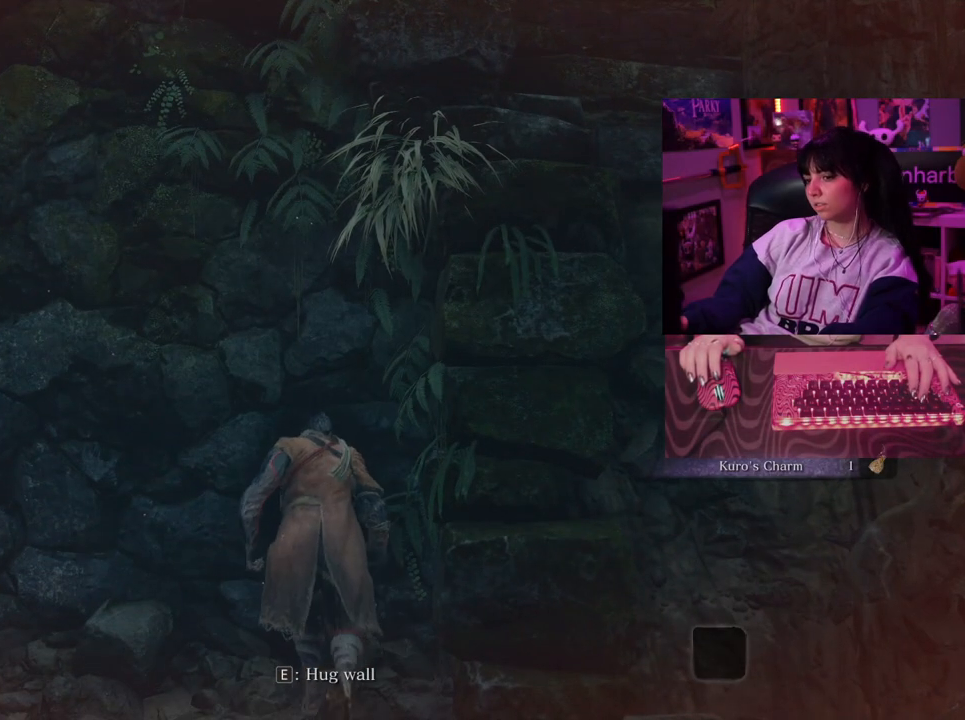
{"keys": ["space", "w"], "mouse": [], "events": [[500, "space", "down"]]}
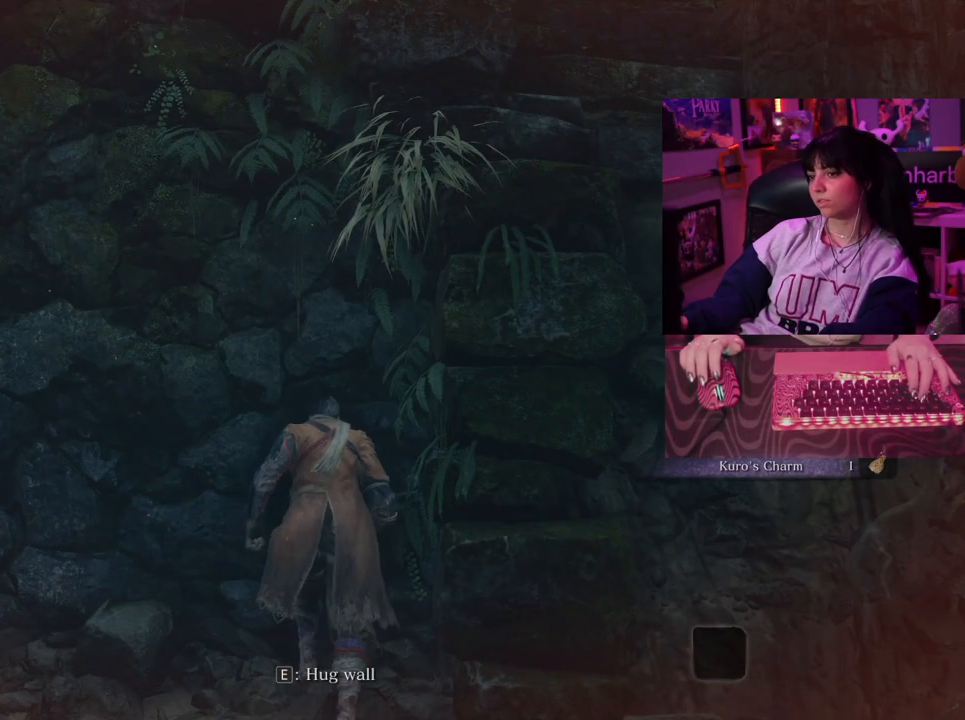
{"keys": ["w"], "mouse": [], "events": [[100, "space", "up"]]}
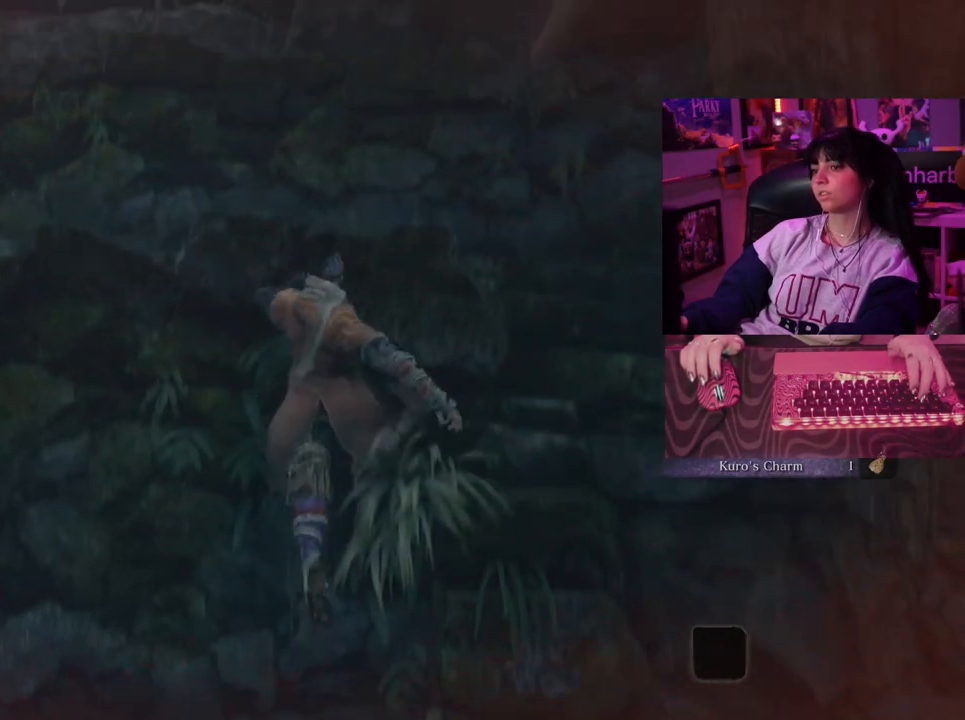
{"keys": ["w"], "mouse": [], "events": [[67, "space", "down"], [167, "space", "up"]]}
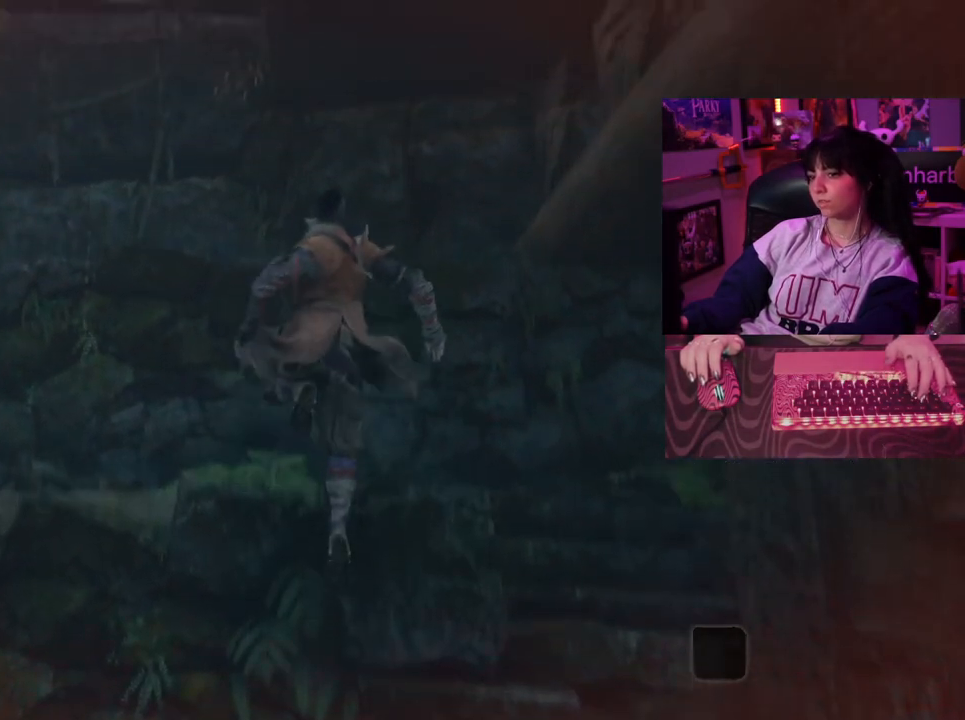
{"keys": [], "mouse": [], "events": [[233, "w", "up"]]}